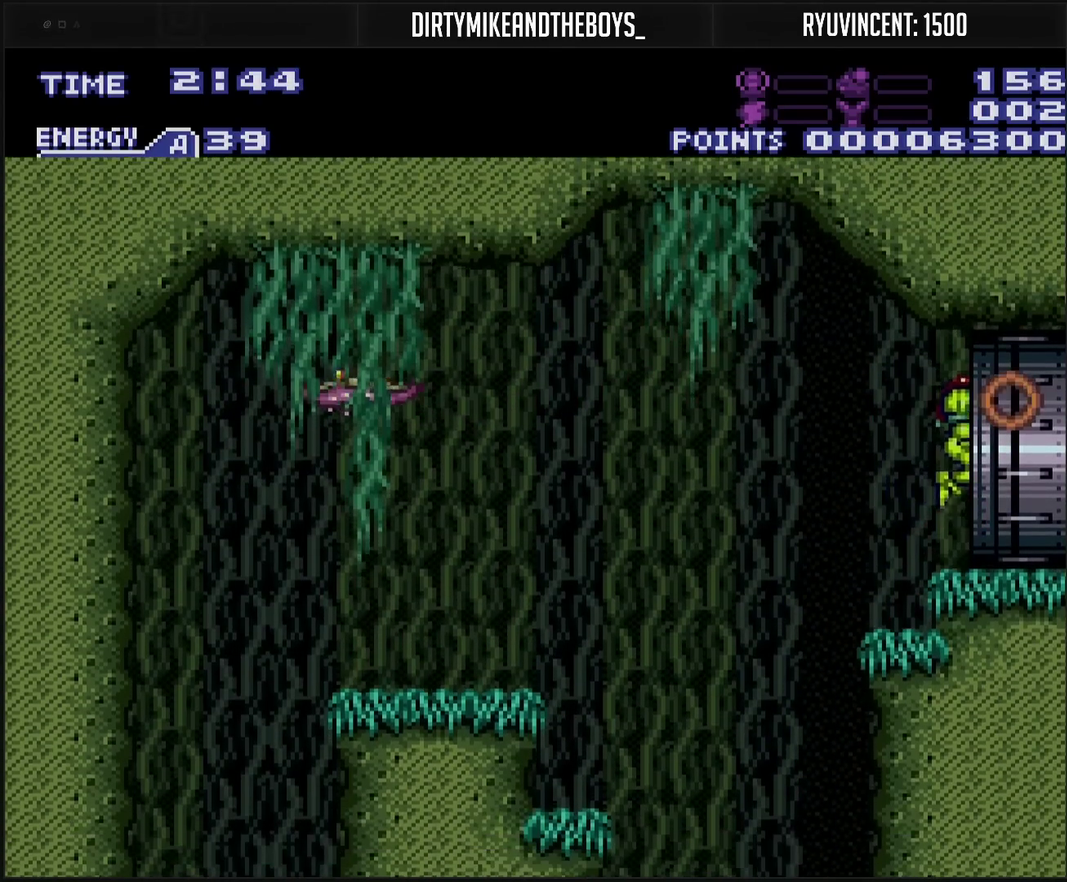
Gameplay with a controller (PlayStation layout); each line is a JSON object with the inputs held at the frame after it. "events" lists button and stick changes between this image and that frame as [ms after this image, input, new state], when the widget could be followed in between. Not read: L2 L3 R2 R3.
{"buttons": ["CROSS", "L1", "DPAD_RIGHT"], "events": [[433, "R1", "down"], [483, "L1", "down"], [483, "R1", "up"]]}
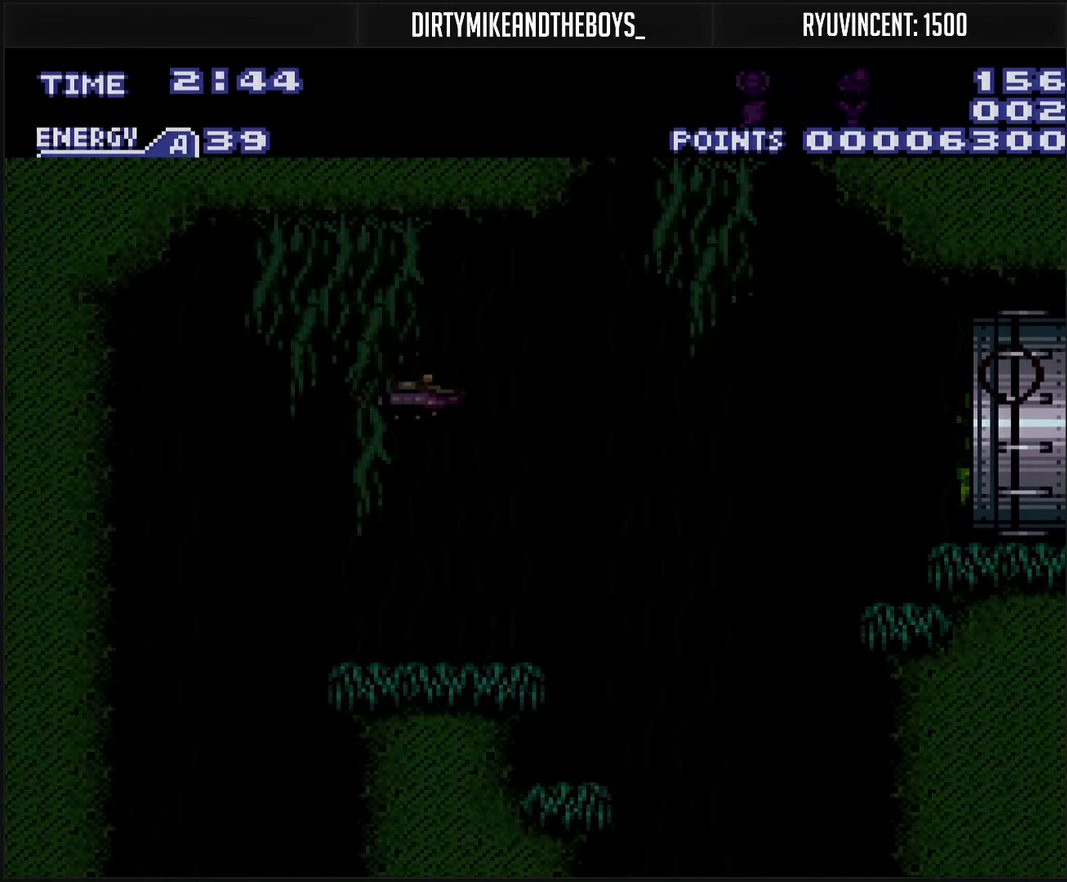
{"buttons": ["CROSS", "DPAD_RIGHT"], "events": [[33, "L1", "up"], [33, "R1", "down"], [183, "L1", "down"], [267, "R1", "up"], [283, "L1", "up"]]}
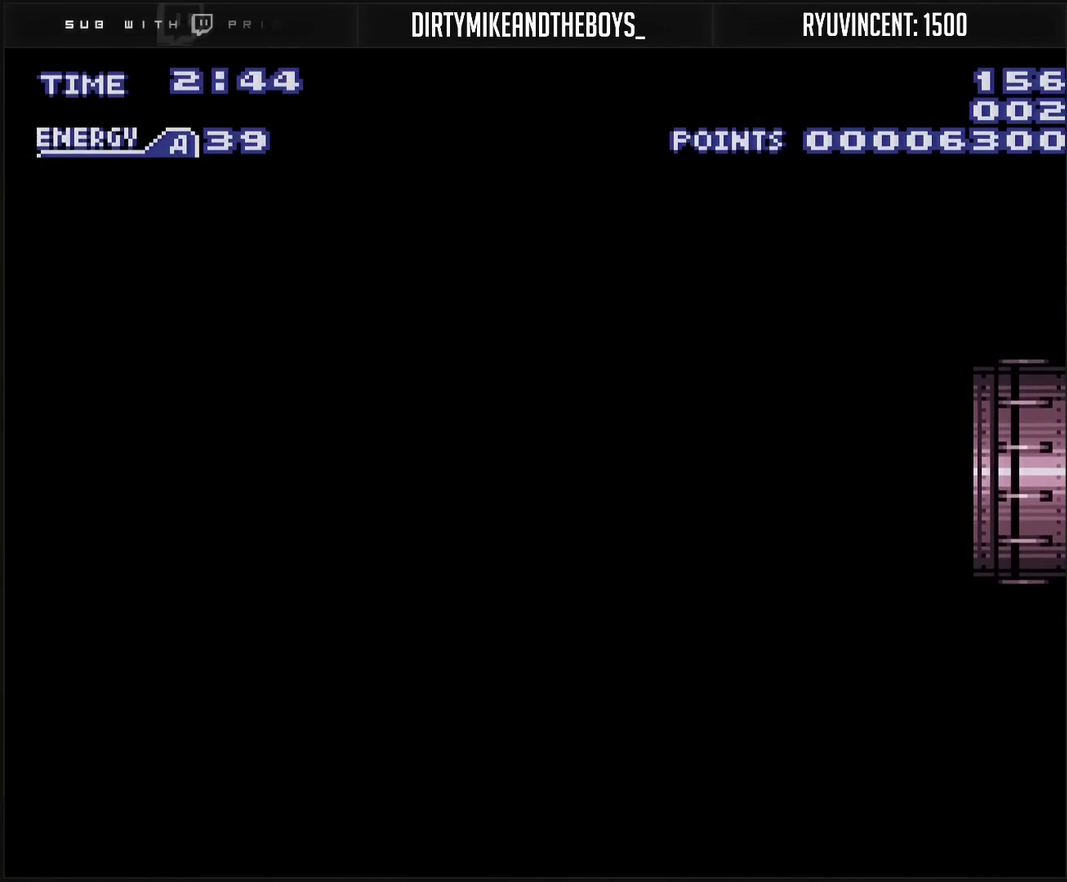
{"buttons": [], "events": [[200, "DPAD_RIGHT", "up"], [400, "CROSS", "up"]]}
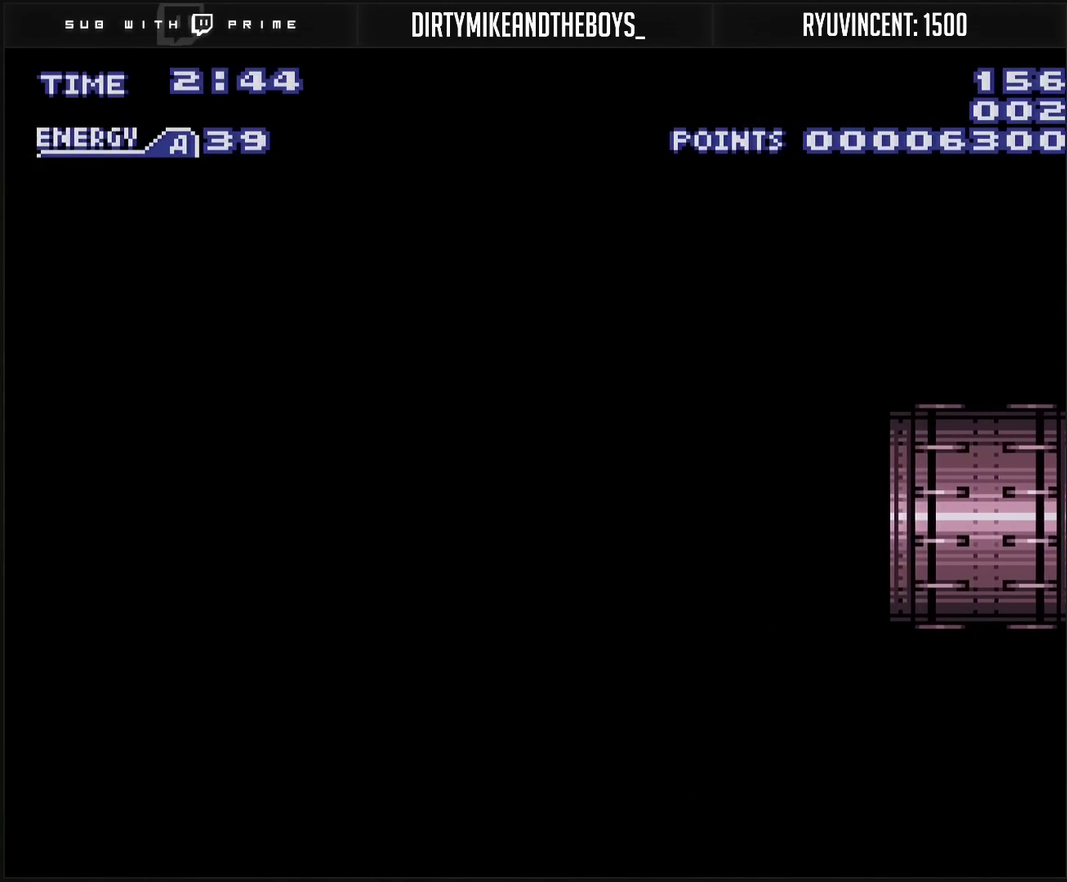
{"buttons": ["CROSS"], "events": [[133, "CROSS", "down"]]}
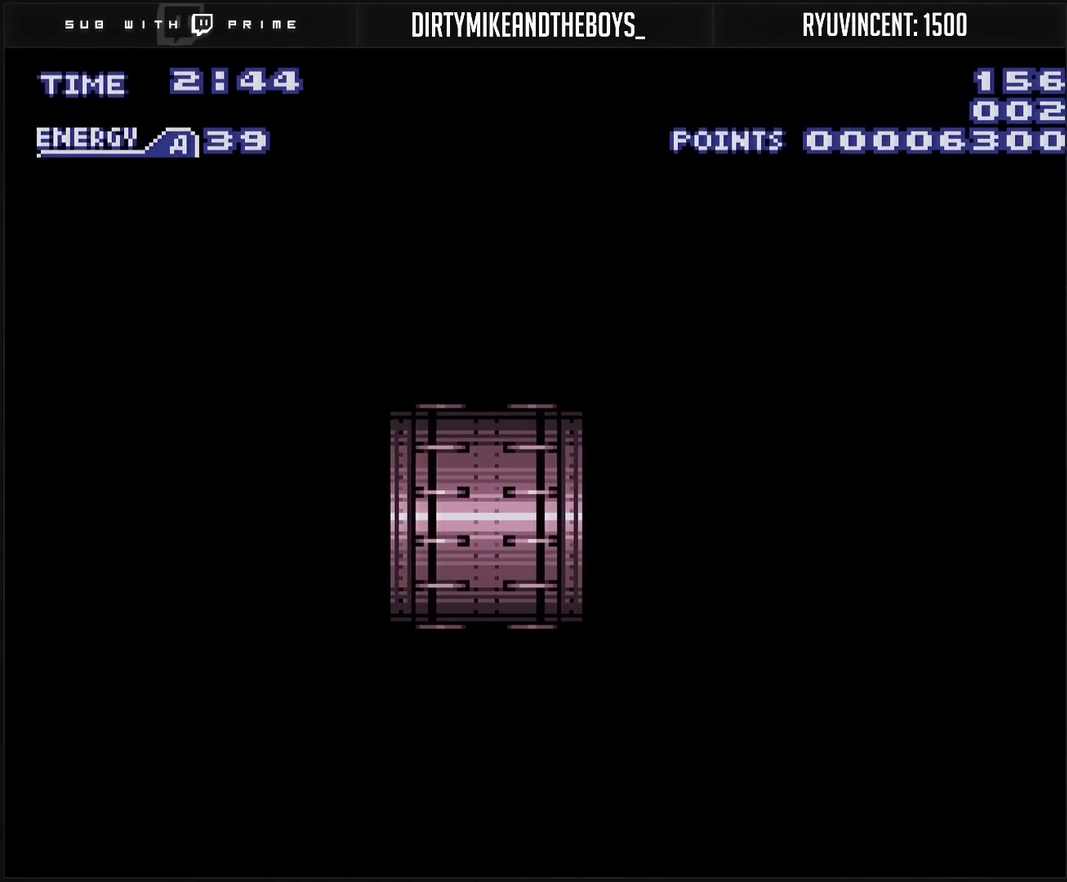
{"buttons": ["CROSS"], "events": []}
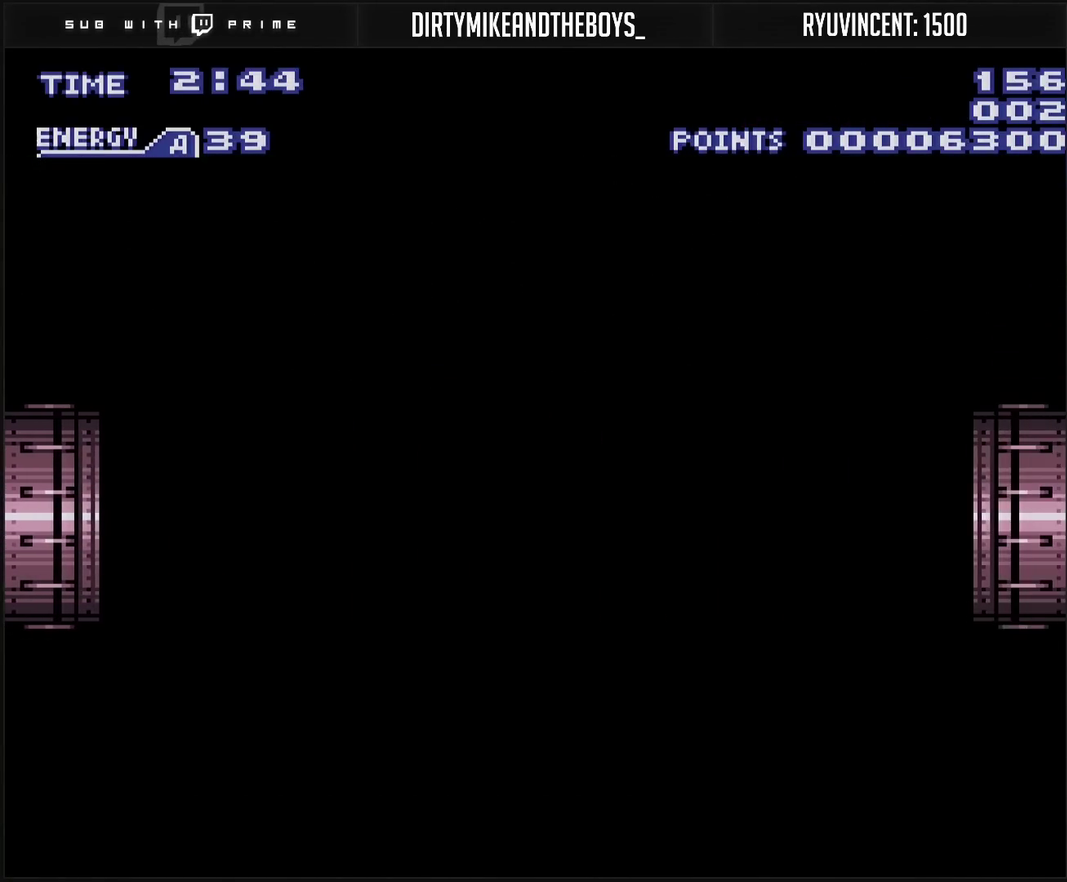
{"buttons": ["CROSS", "R1"], "events": [[67, "R1", "down"], [117, "R1", "up"], [333, "R1", "down"]]}
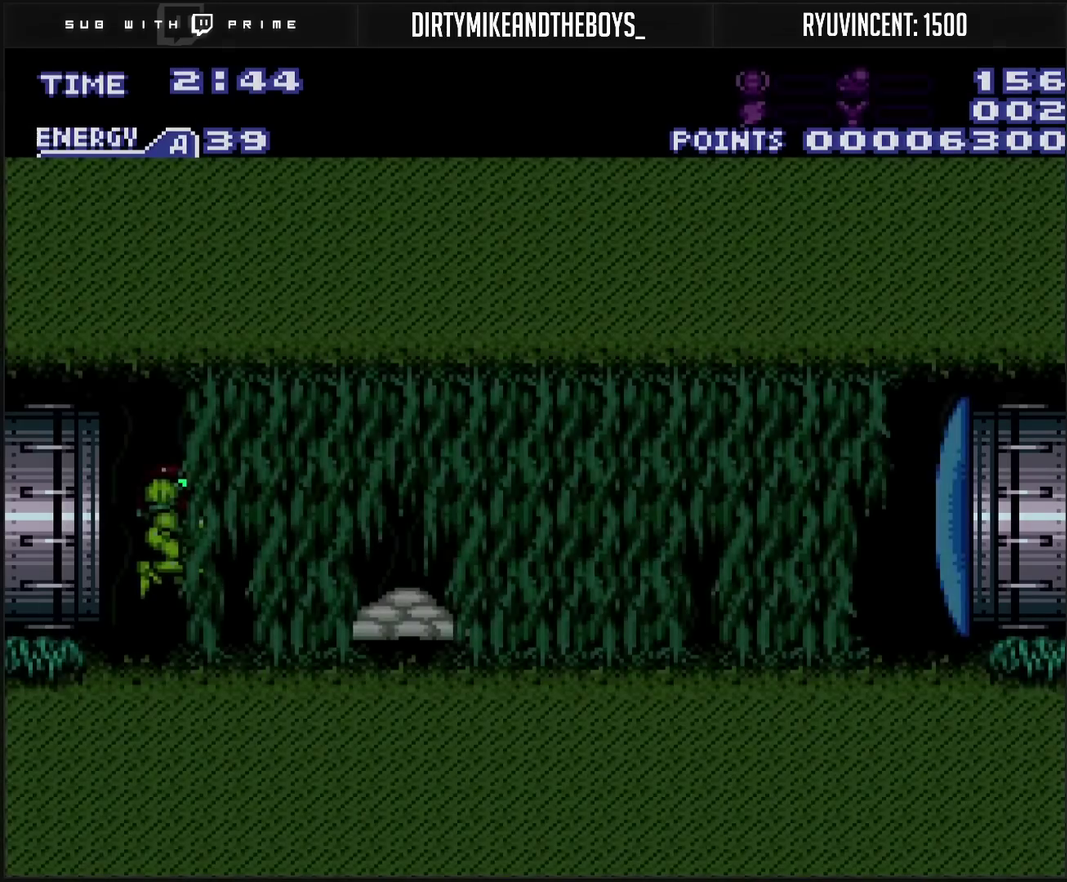
{"buttons": ["TRIANGLE", "L1"], "events": [[233, "R1", "up"], [250, "DPAD_RIGHT", "down"], [267, "CROSS", "up"], [367, "L1", "down"], [467, "DPAD_RIGHT", "up"], [467, "TRIANGLE", "down"]]}
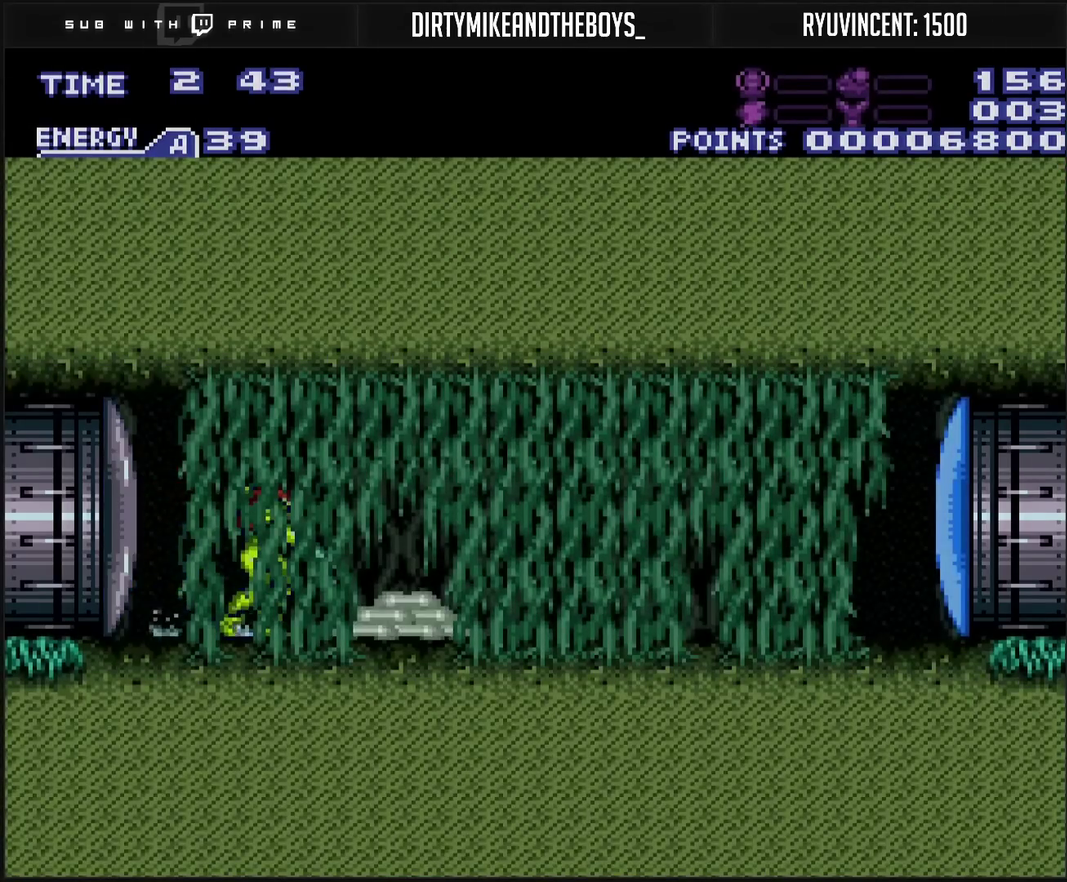
{"buttons": ["TRIANGLE", "L1"], "events": [[150, "TRIANGLE", "up"], [217, "TRIANGLE", "down"], [300, "TRIANGLE", "up"], [467, "TRIANGLE", "down"]]}
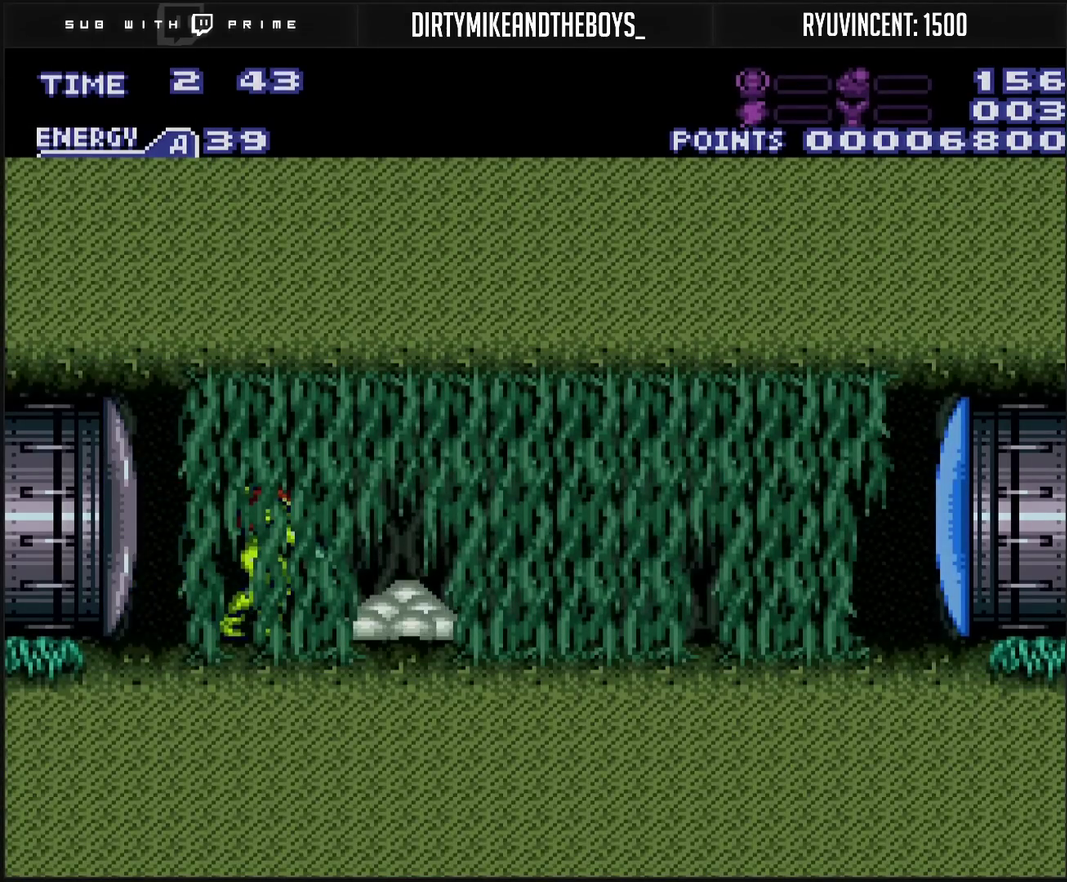
{"buttons": ["TRIANGLE", "L1"], "events": [[83, "TRIANGLE", "up"], [217, "TRIANGLE", "down"], [333, "TRIANGLE", "up"], [467, "TRIANGLE", "down"]]}
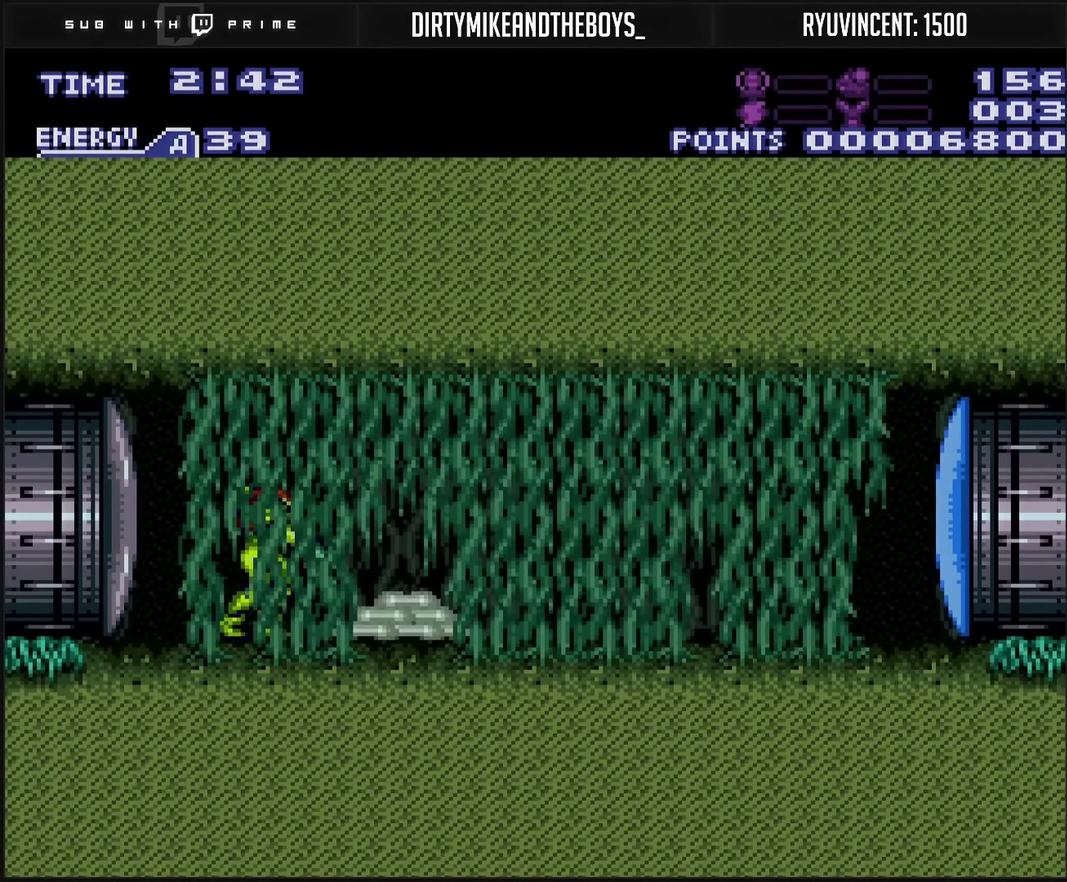
{"buttons": ["TRIANGLE", "L1"], "events": [[67, "TRIANGLE", "up"], [233, "TRIANGLE", "down"], [333, "TRIANGLE", "up"], [500, "TRIANGLE", "down"]]}
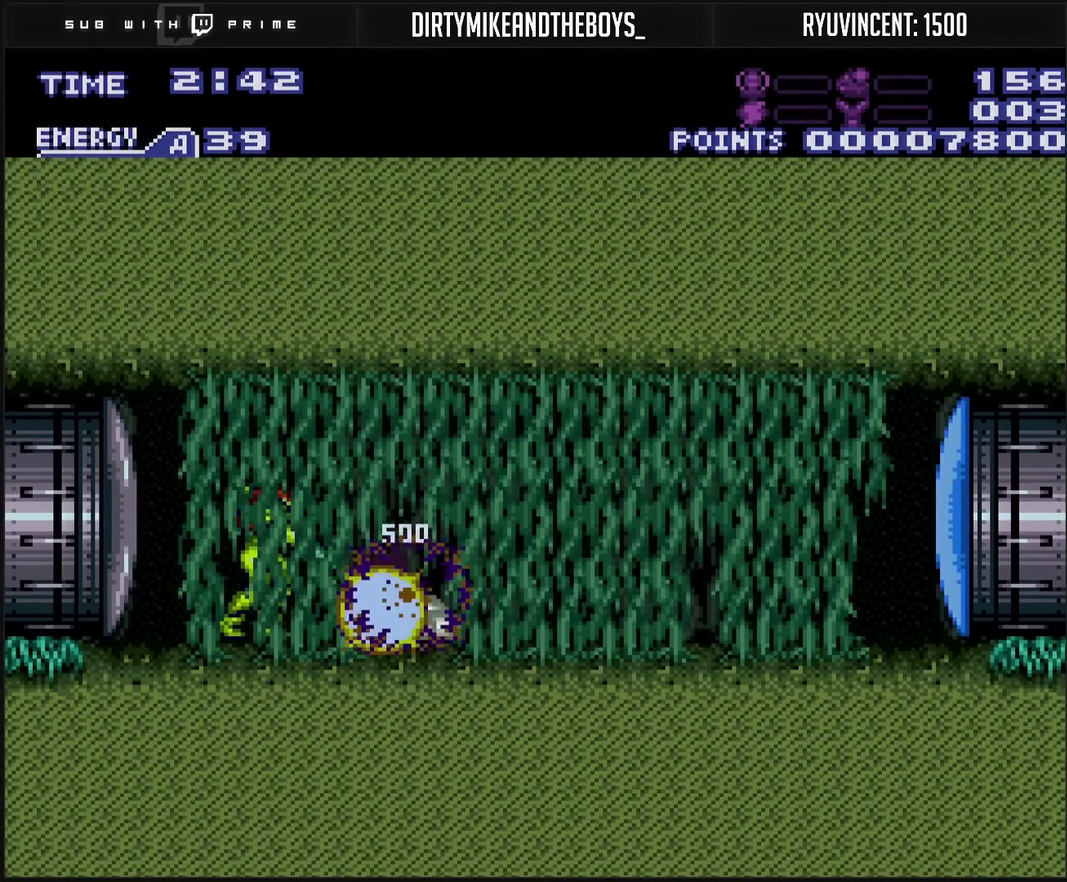
{"buttons": ["L1"], "events": [[117, "TRIANGLE", "up"], [267, "TRIANGLE", "down"], [383, "TRIANGLE", "up"]]}
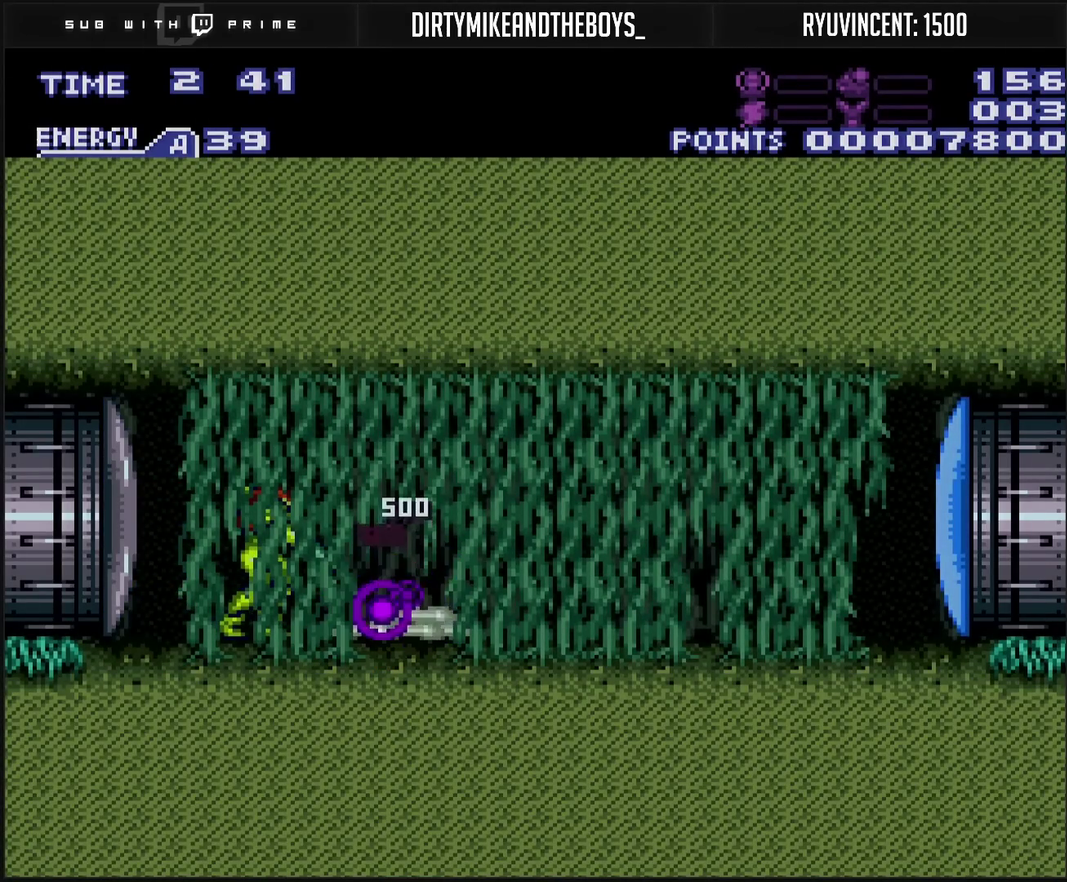
{"buttons": ["L1"], "events": [[33, "TRIANGLE", "down"], [133, "TRIANGLE", "up"], [317, "TRIANGLE", "down"], [367, "TRIANGLE", "up"]]}
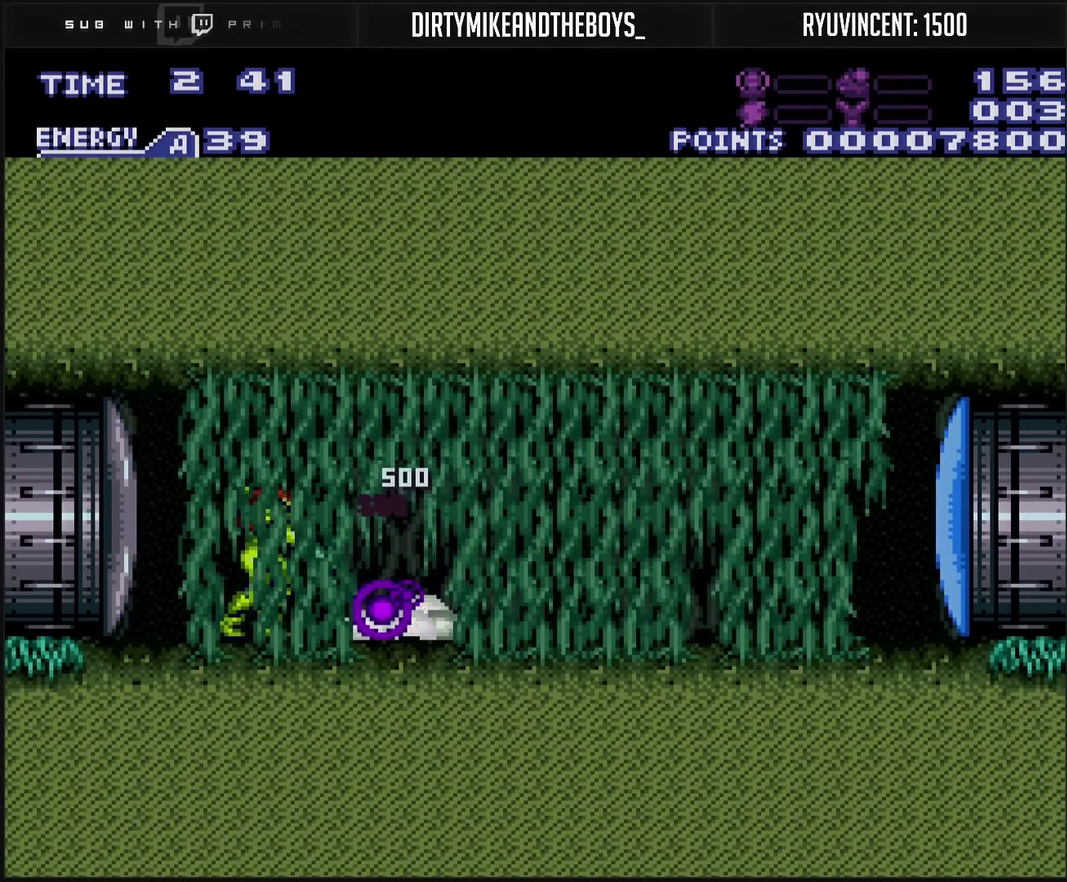
{"buttons": ["TRIANGLE", "L1"], "events": [[83, "TRIANGLE", "down"], [133, "TRIANGLE", "up"], [267, "TRIANGLE", "down"], [367, "TRIANGLE", "up"], [500, "TRIANGLE", "down"]]}
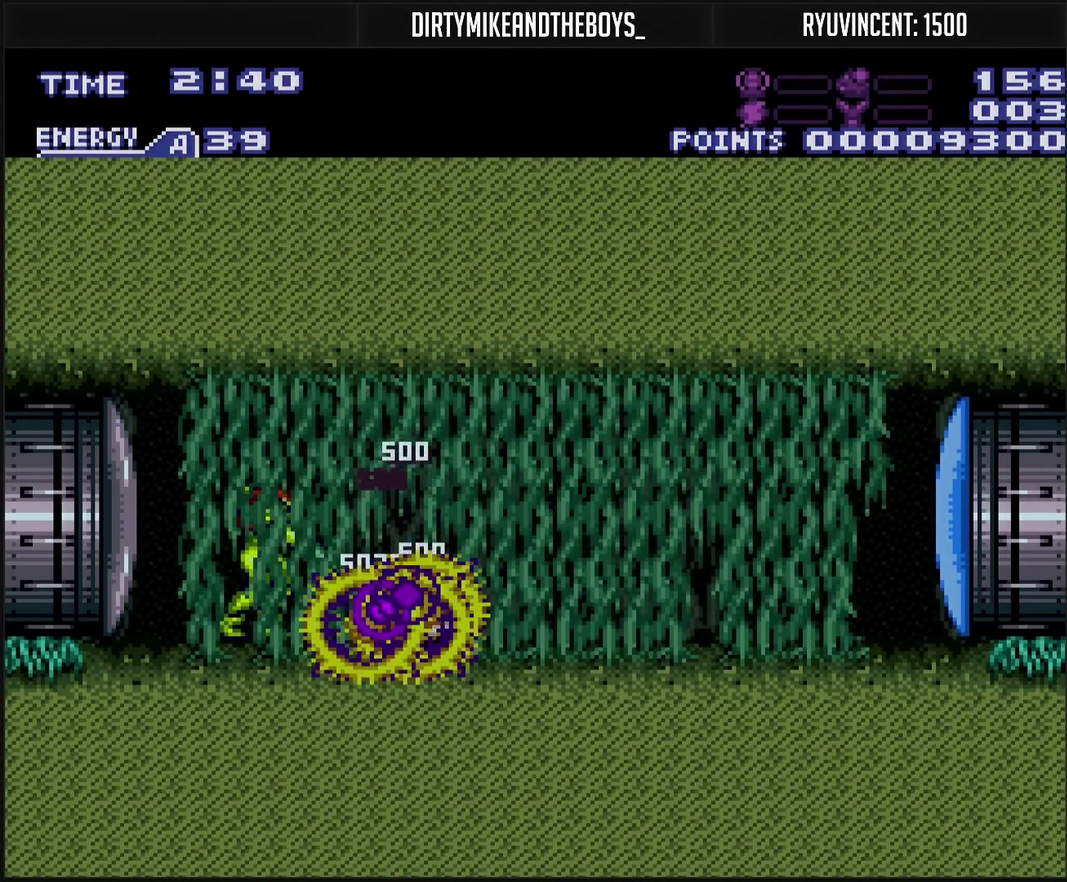
{"buttons": ["L1", "DPAD_RIGHT"], "events": [[117, "TRIANGLE", "up"], [250, "TRIANGLE", "down"], [400, "TRIANGLE", "up"], [433, "DPAD_RIGHT", "down"]]}
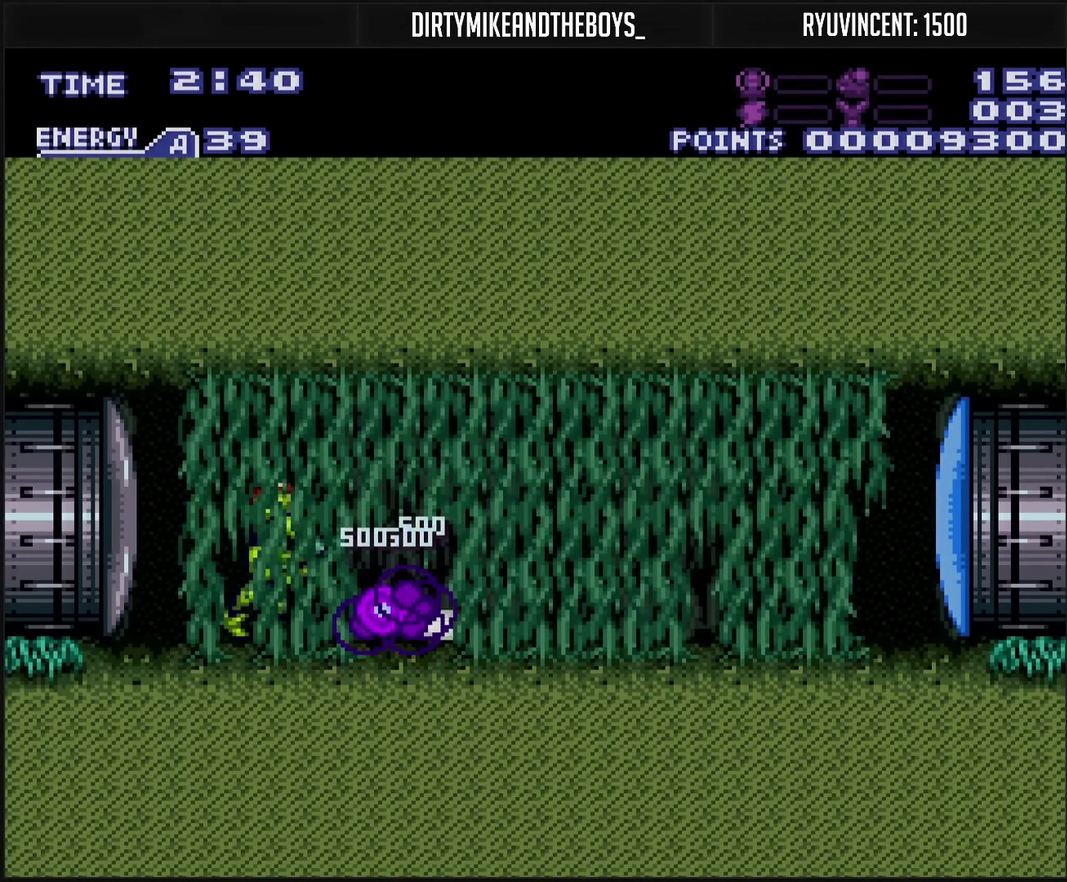
{"buttons": ["L1", "DPAD_RIGHT"], "events": [[17, "DPAD_RIGHT", "up"], [17, "TRIANGLE", "down"], [433, "TRIANGLE", "up"], [500, "DPAD_RIGHT", "down"]]}
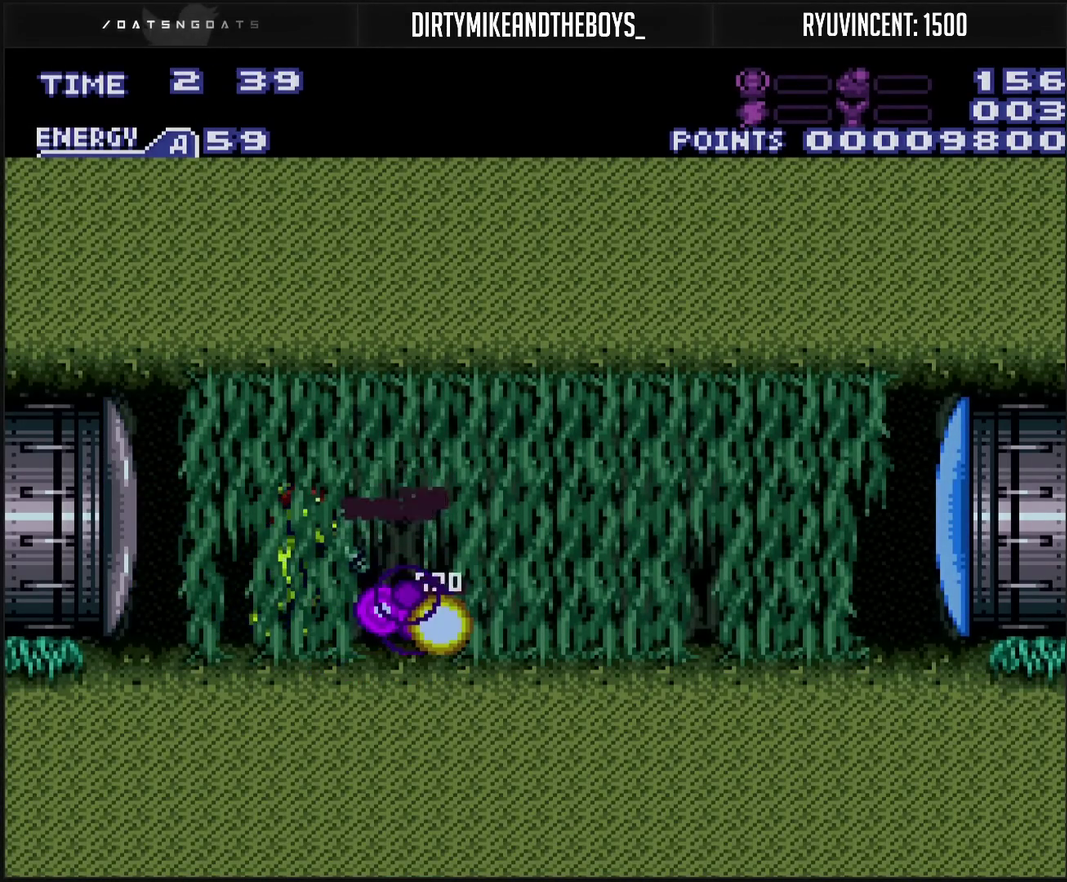
{"buttons": [], "events": [[17, "TRIANGLE", "down"], [33, "DPAD_RIGHT", "up"], [117, "TRIANGLE", "up"], [283, "DPAD_RIGHT", "down"], [300, "L1", "up"], [367, "DPAD_RIGHT", "up"], [367, "TRIANGLE", "down"], [483, "TRIANGLE", "up"]]}
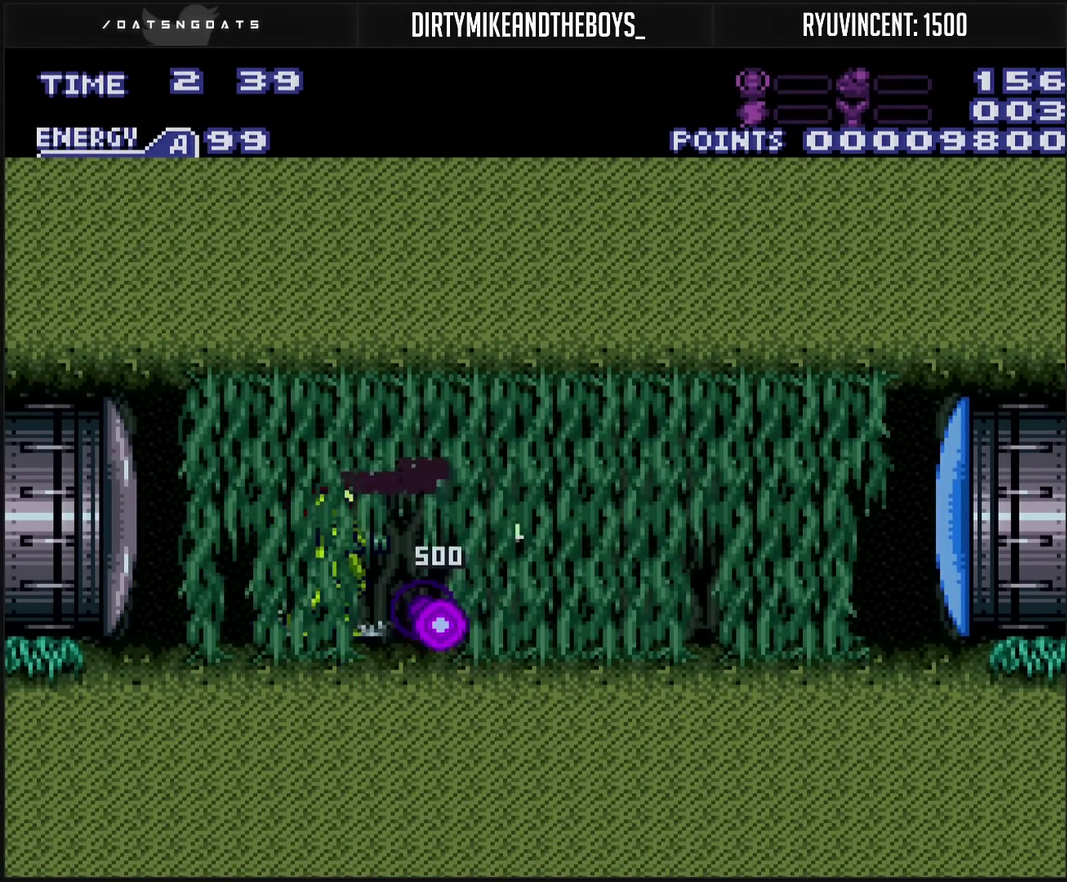
{"buttons": ["CROSS", "DPAD_RIGHT"], "events": [[50, "CROSS", "down"], [50, "DPAD_RIGHT", "down"]]}
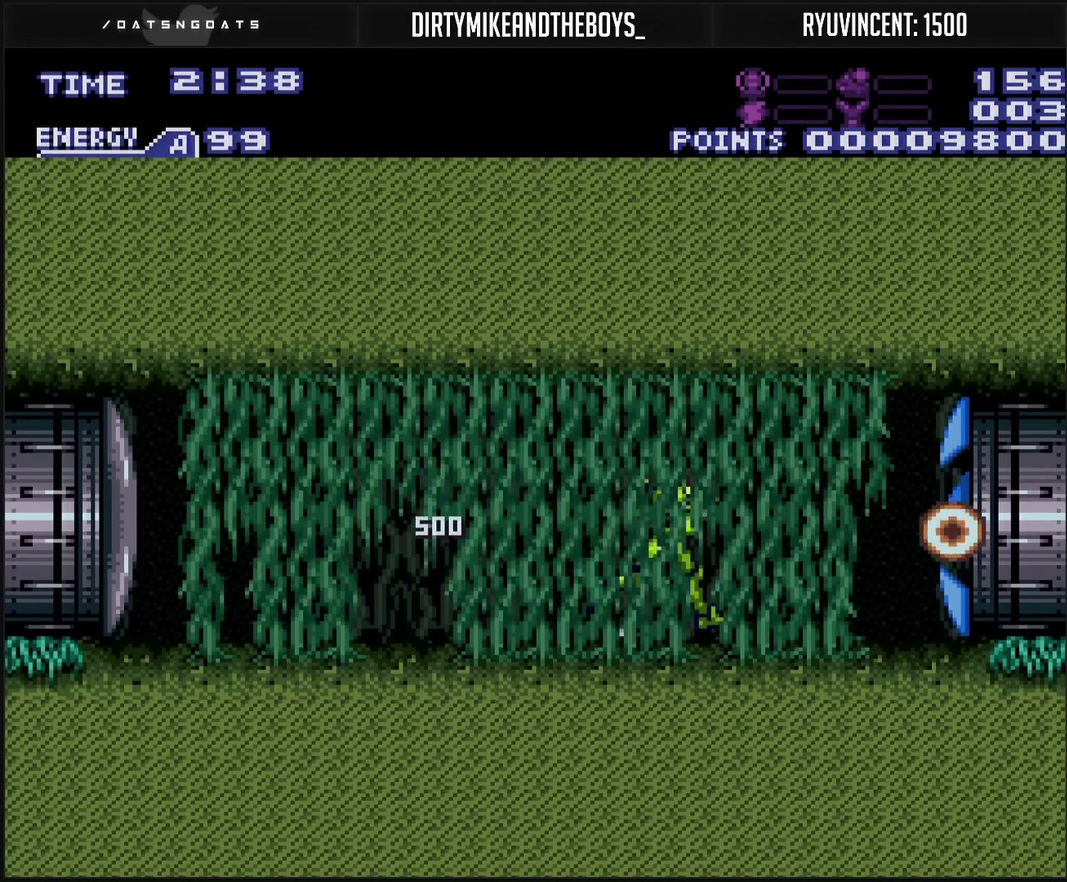
{"buttons": ["CROSS", "L1", "DPAD_RIGHT"], "events": [[33, "L1", "down"], [167, "L1", "up"], [300, "L1", "down"], [383, "L1", "up"], [433, "L1", "down"]]}
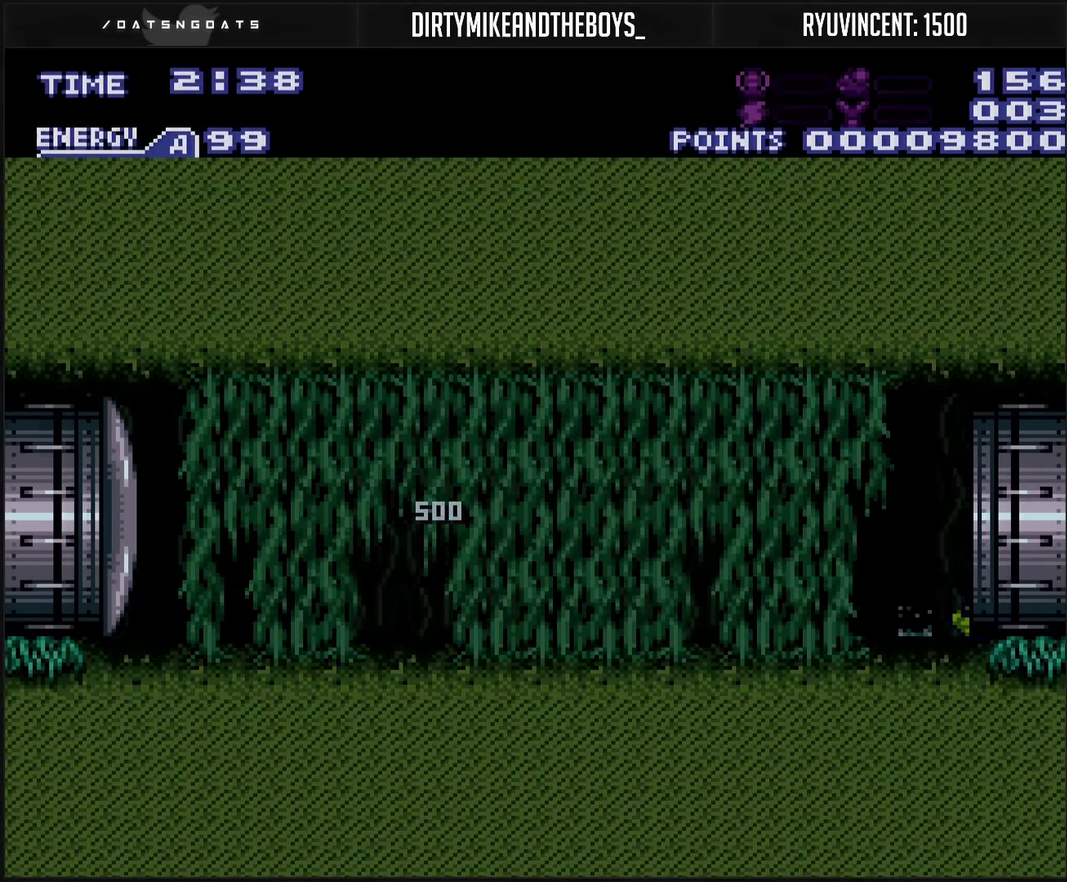
{"buttons": ["CROSS"], "events": [[133, "CROSS", "up"], [133, "L1", "up"], [333, "CROSS", "down"], [333, "DPAD_RIGHT", "up"]]}
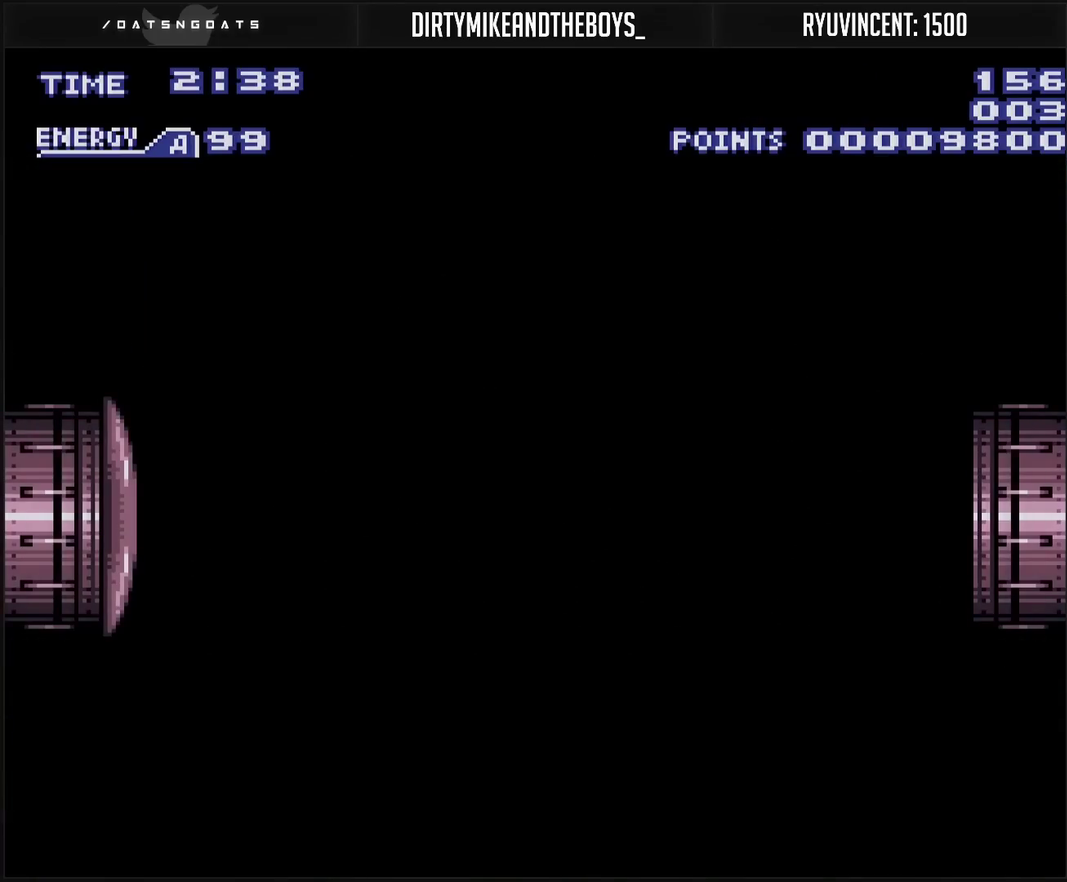
{"buttons": ["CROSS"], "events": []}
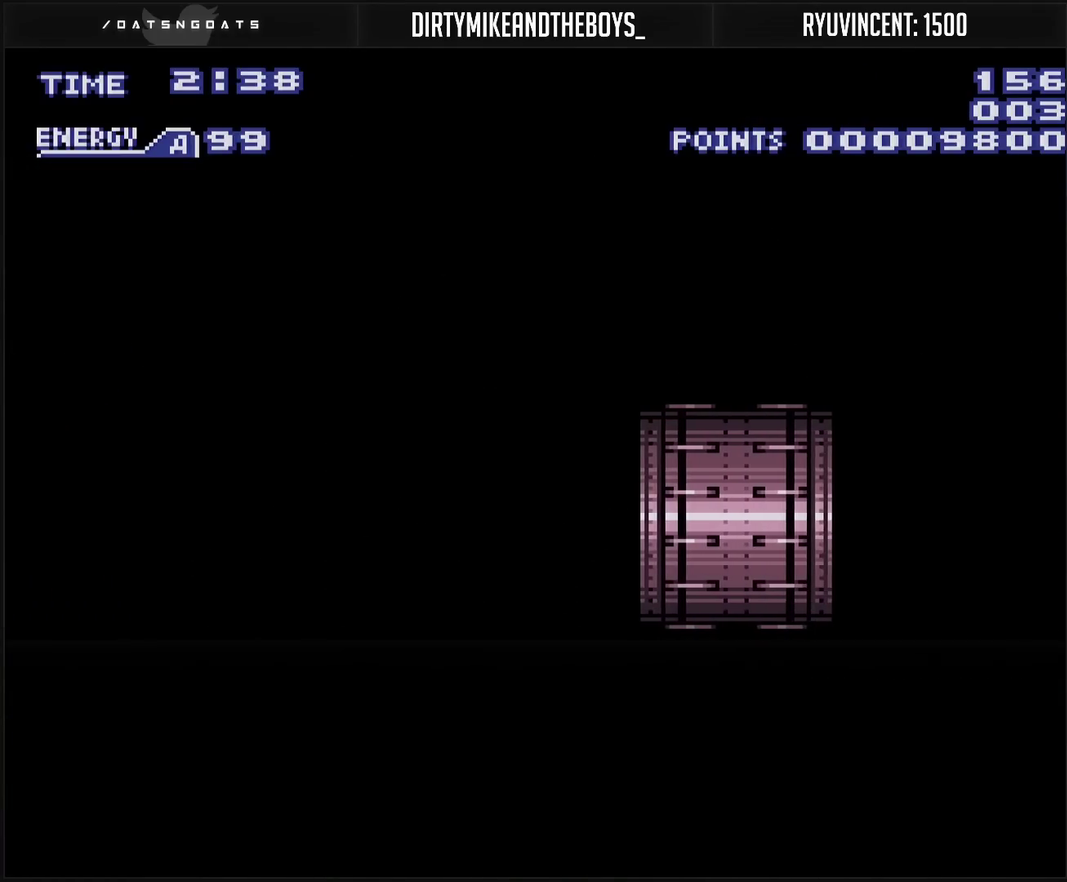
{"buttons": ["CROSS"], "events": []}
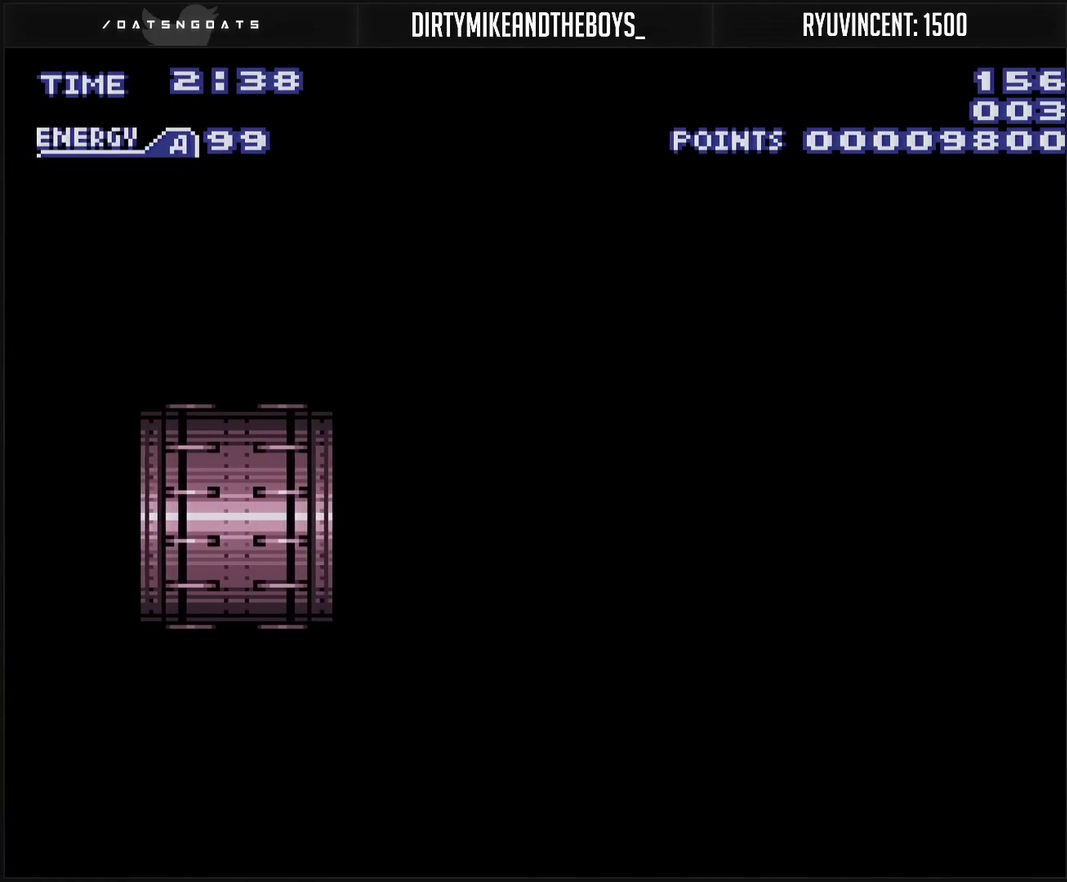
{"buttons": ["CROSS"], "events": [[283, "R1", "down"], [450, "R1", "up"]]}
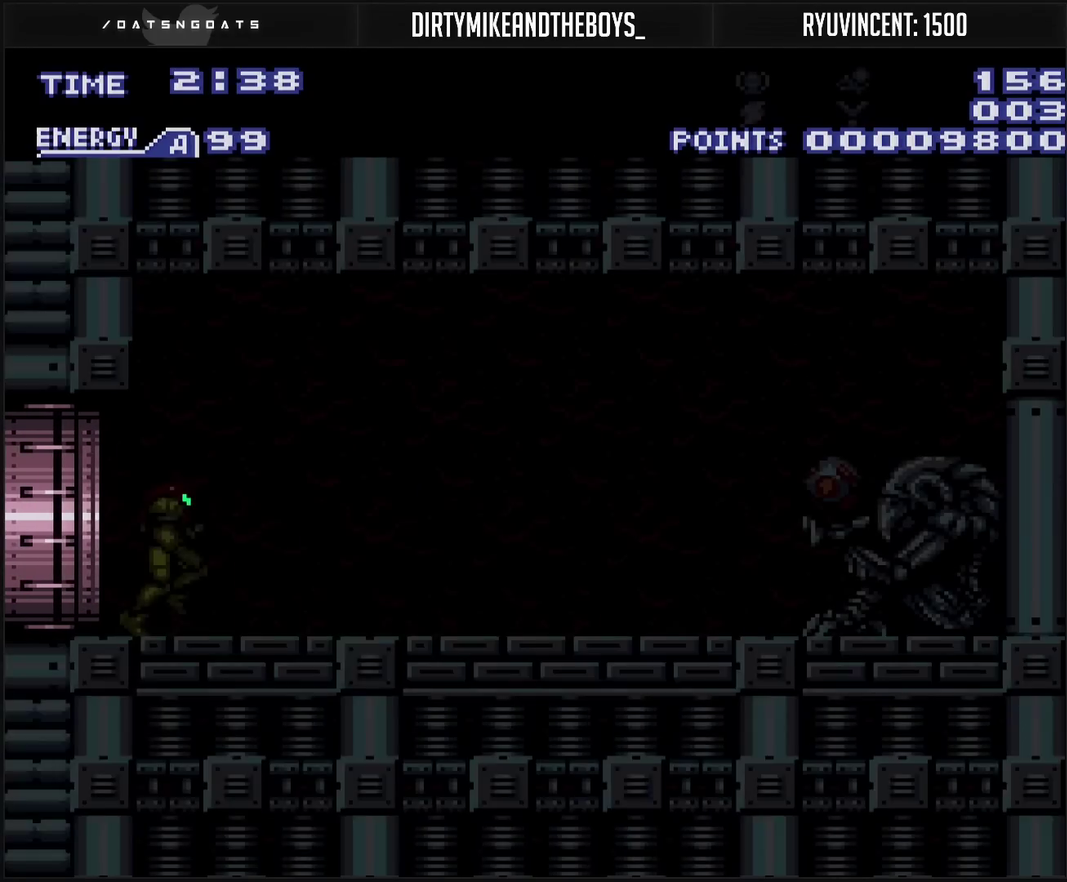
{"buttons": ["CROSS", "DPAD_RIGHT"], "events": [[117, "R1", "down"], [233, "R1", "up"], [317, "DPAD_RIGHT", "down"]]}
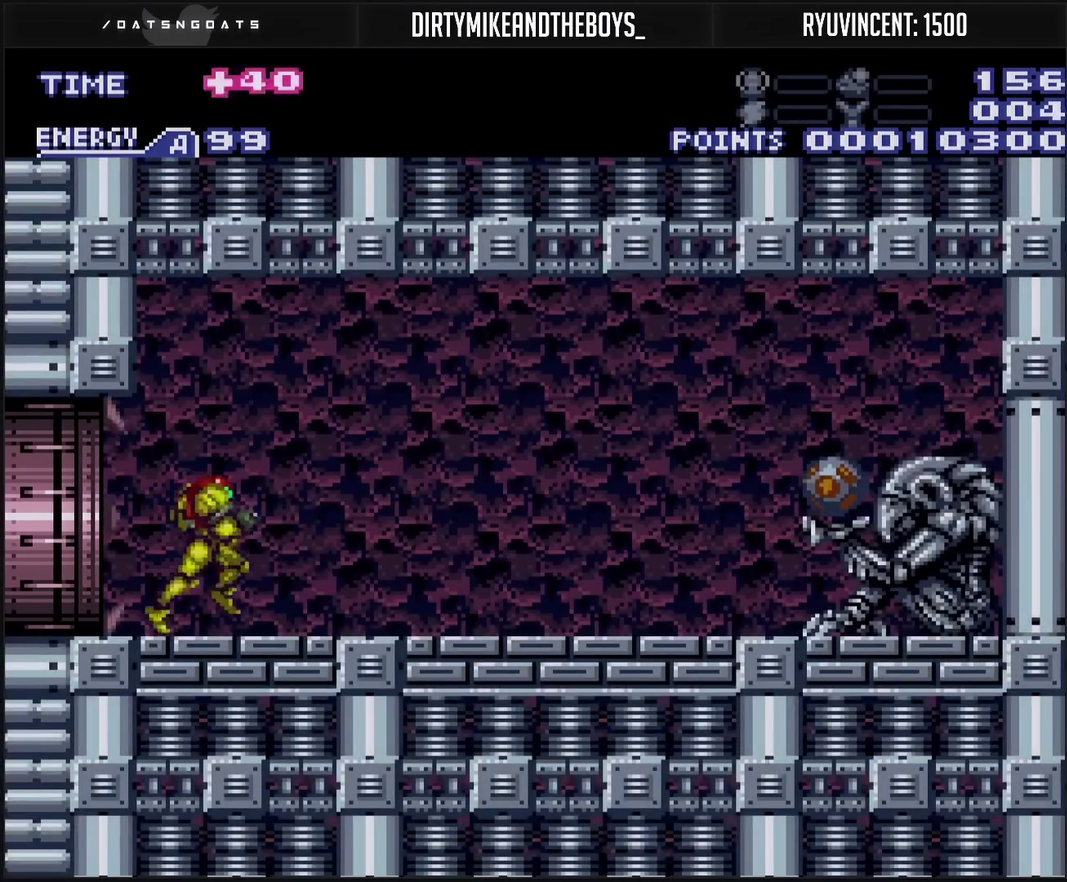
{"buttons": ["CROSS", "CIRCLE", "DPAD_RIGHT"], "events": [[50, "TRIANGLE", "down"], [133, "TRIANGLE", "up"], [283, "CIRCLE", "down"]]}
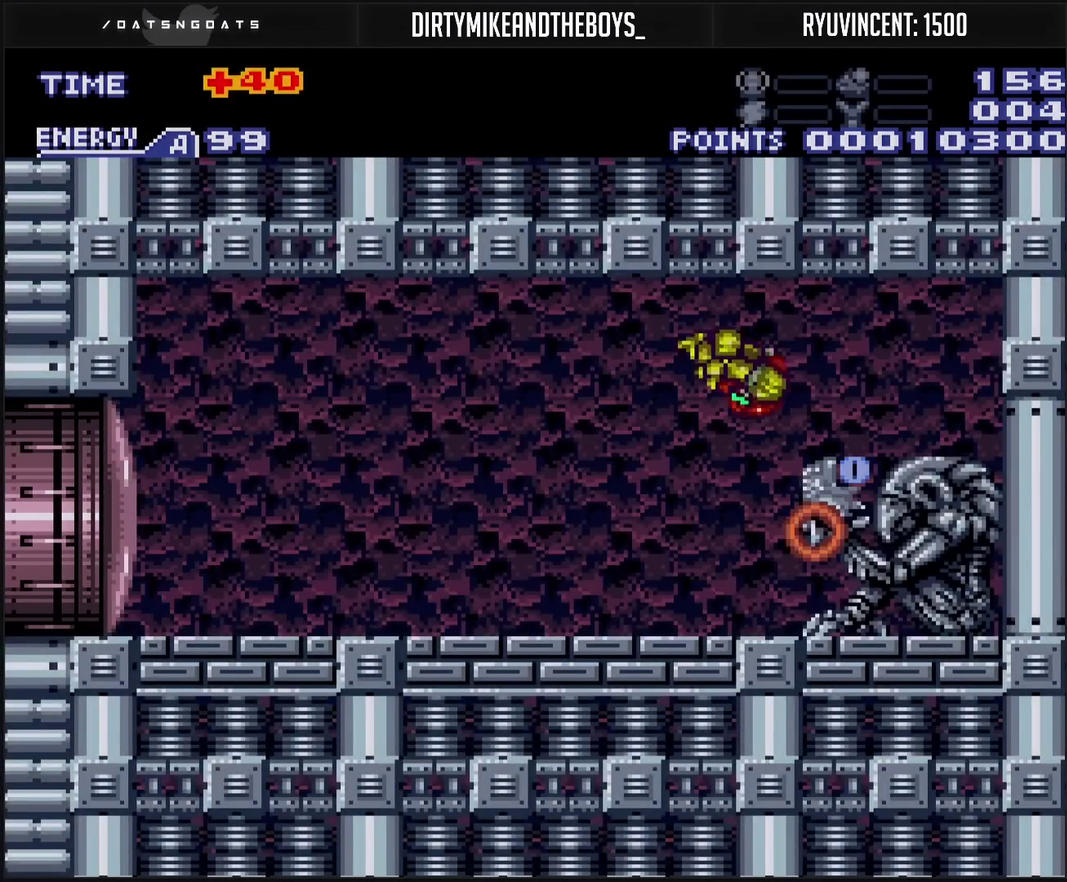
{"buttons": ["CROSS", "DPAD_LEFT"], "events": [[33, "CIRCLE", "up"], [33, "CROSS", "up"], [117, "DPAD_RIGHT", "up"], [133, "CROSS", "down"], [317, "DPAD_LEFT", "down"], [317, "L1", "down"], [483, "L1", "up"]]}
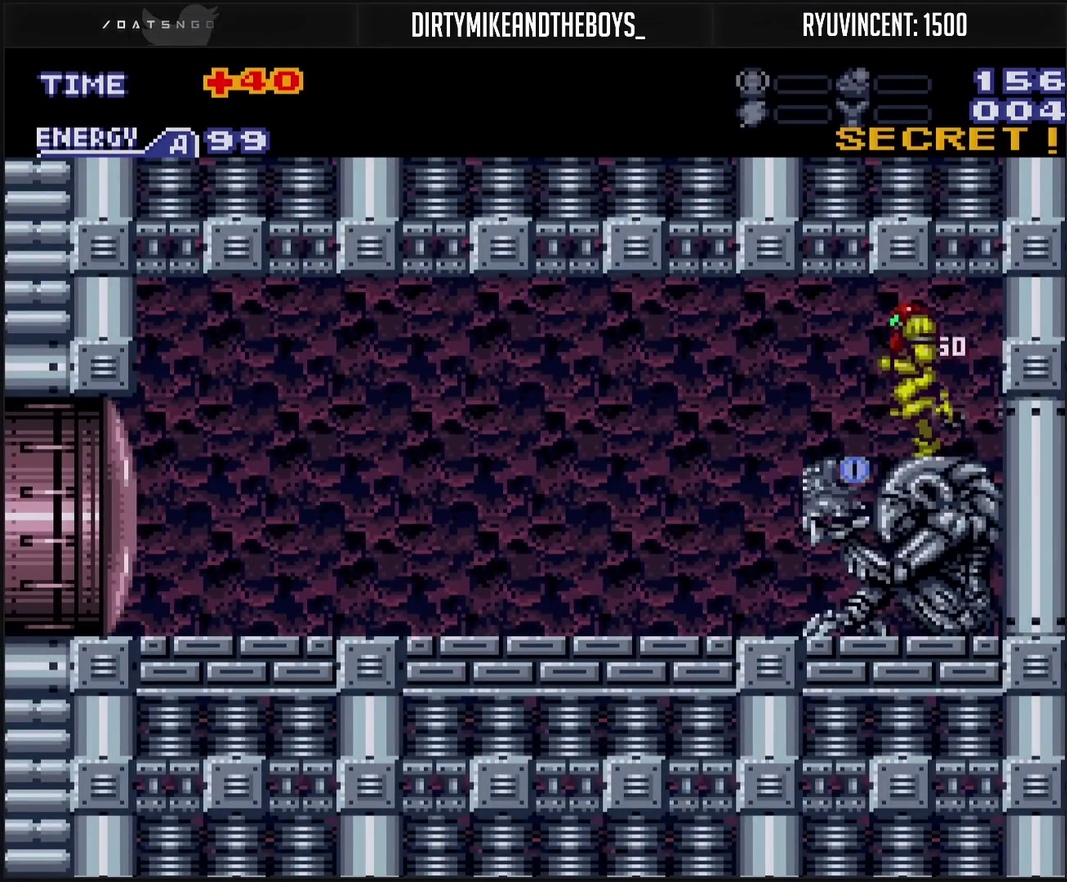
{"buttons": ["CROSS", "DPAD_LEFT"], "events": []}
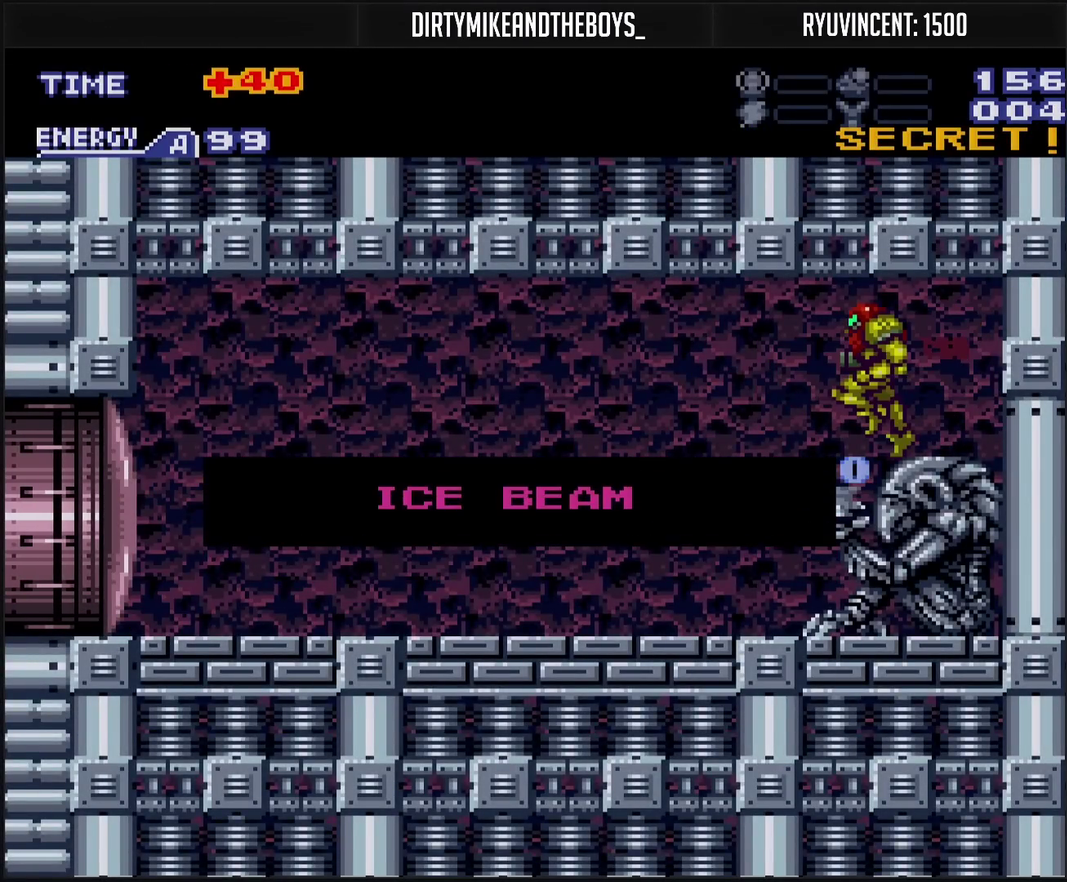
{"buttons": ["CROSS", "DPAD_LEFT"], "events": []}
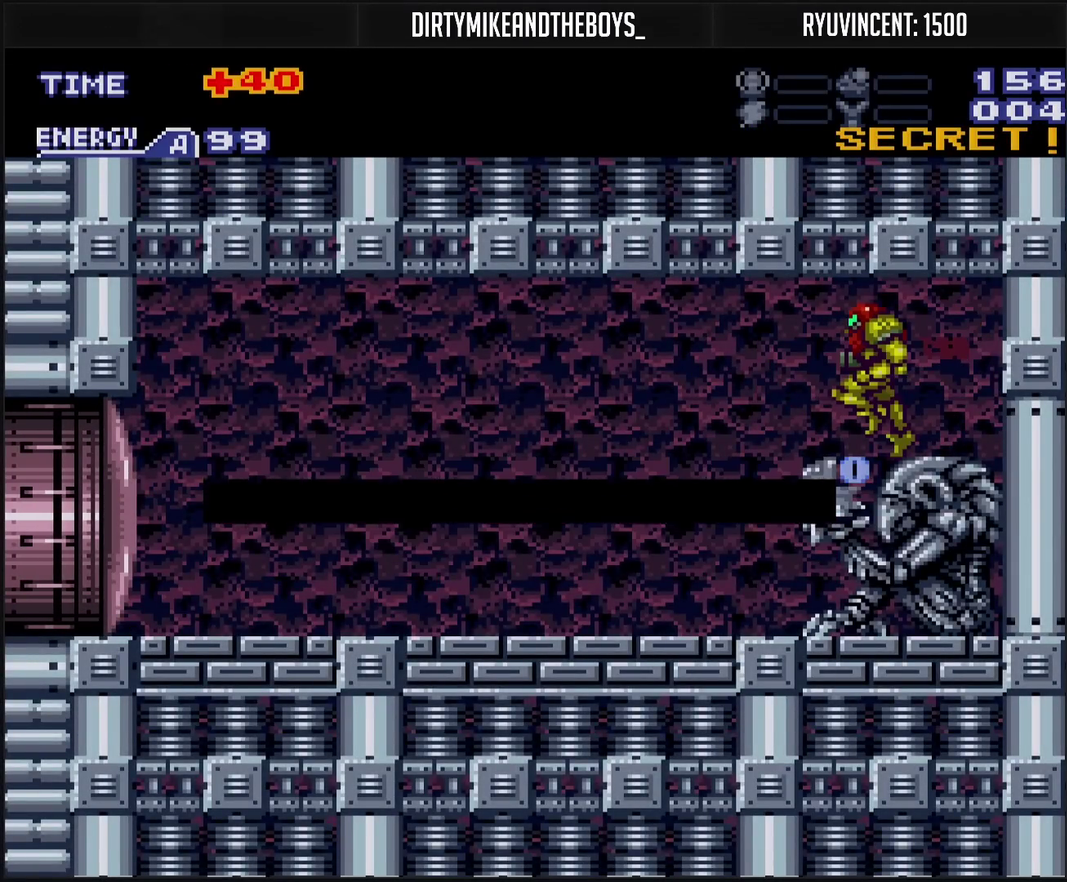
{"buttons": ["CROSS", "DPAD_LEFT"], "events": []}
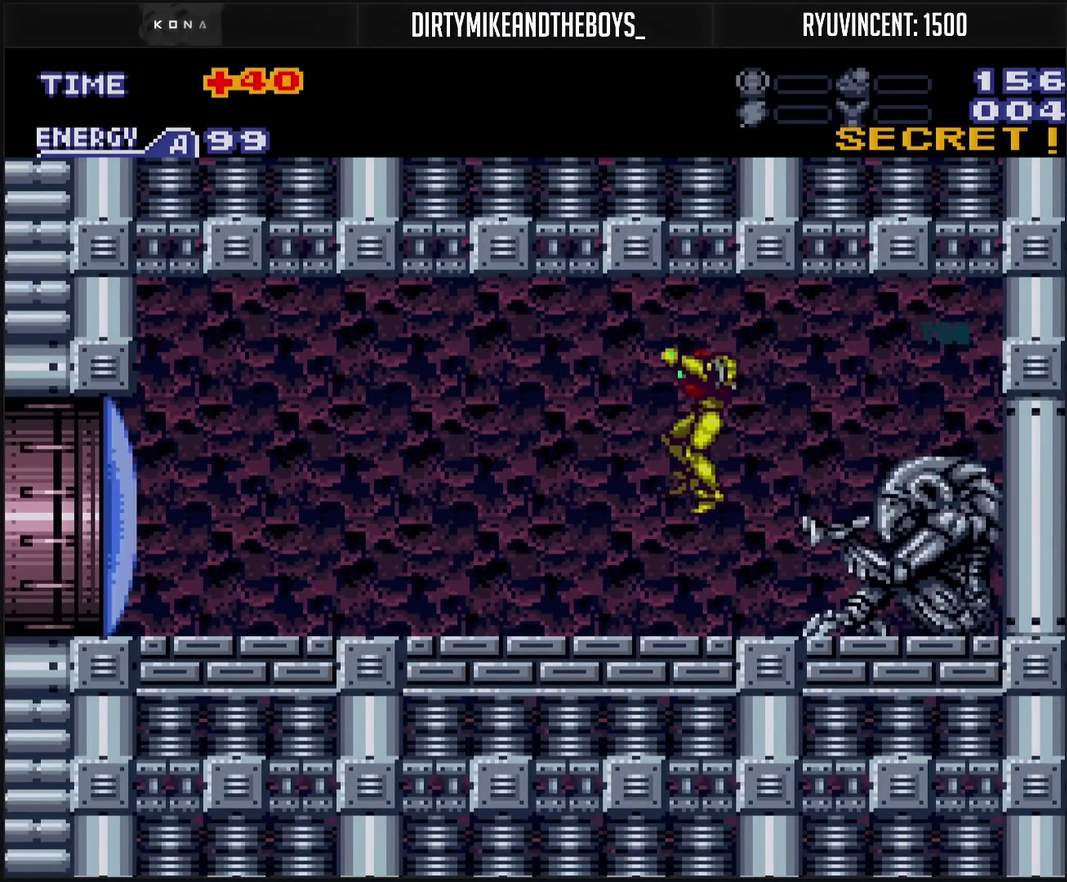
{"buttons": ["CROSS", "DPAD_LEFT"], "events": [[117, "TRIANGLE", "down"], [350, "TRIANGLE", "up"]]}
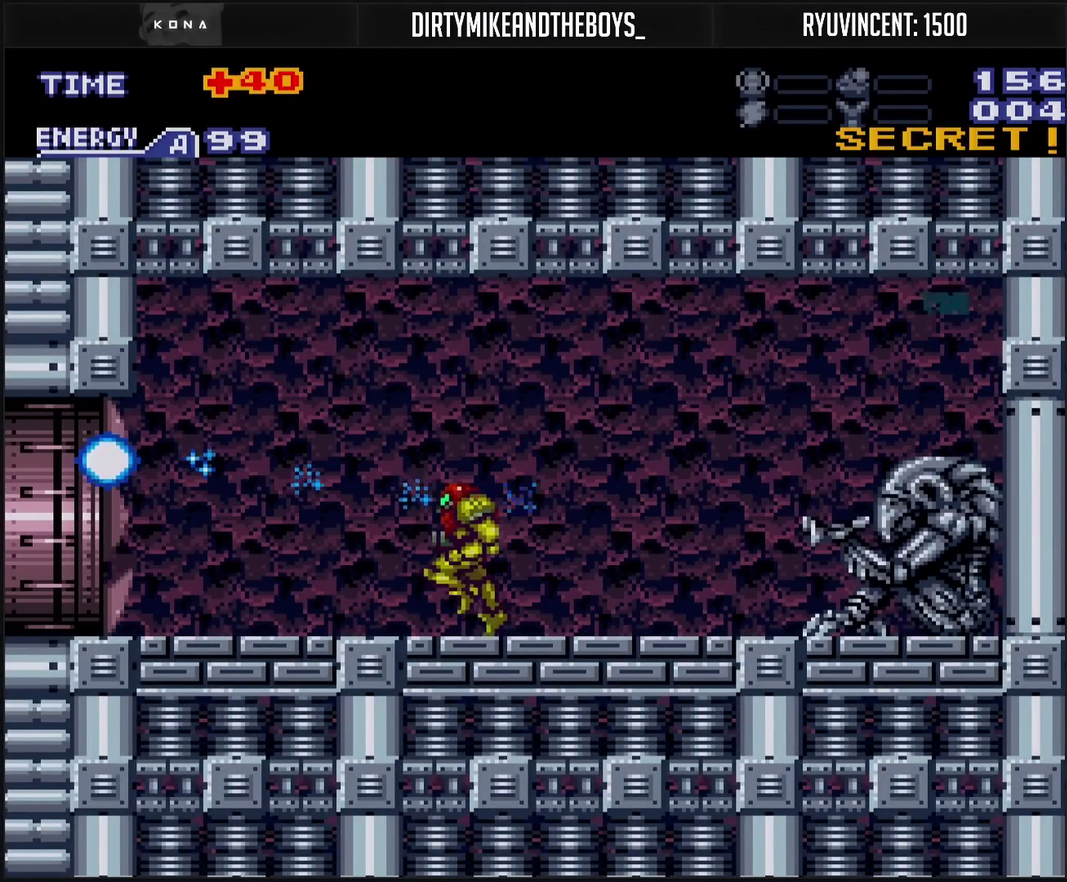
{"buttons": ["CROSS", "L1", "DPAD_LEFT"], "events": [[150, "R1", "down"], [267, "L1", "down"], [267, "R1", "up"]]}